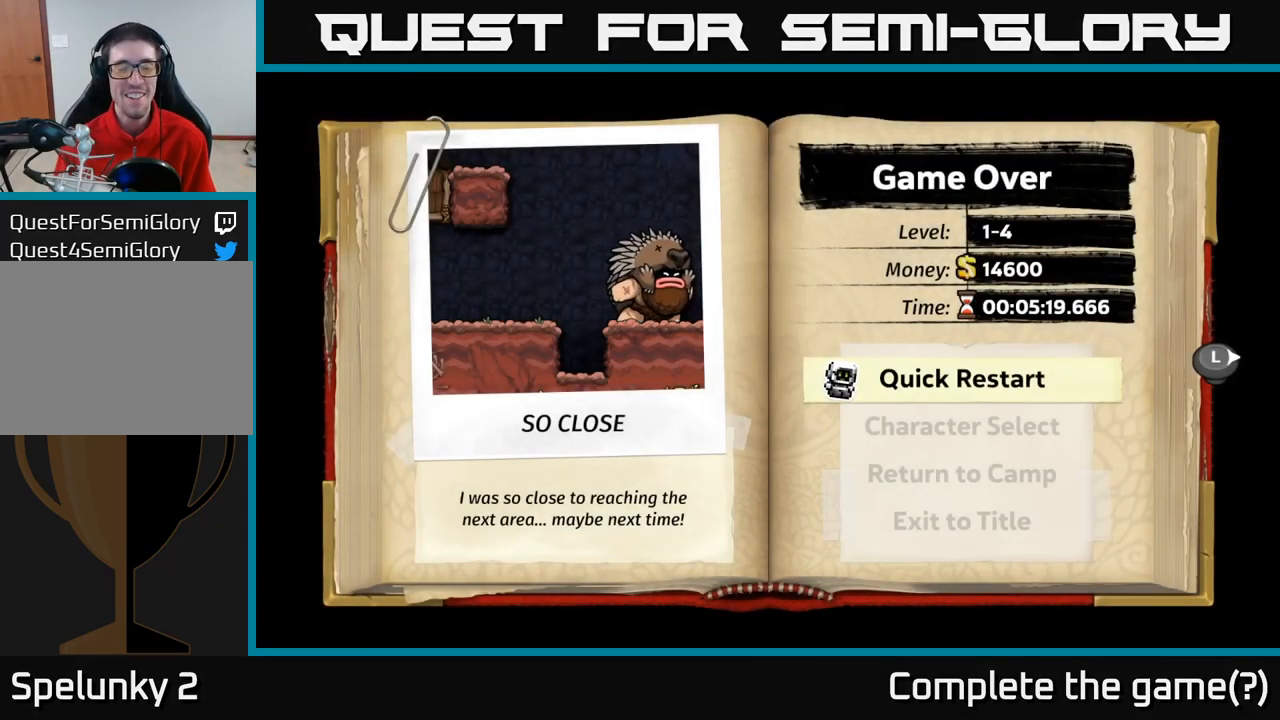
Gameplay with a controller (Xbox layout); each line is a JSON object with the inputs held at the frame after it (dt_ms = milliseconds from this image to that frame). "events" lists button and stick changes between this image and that frame as [ms after this image, input, new state], when the widget could be followed in between. Not read: R3 right_stick.
{"dt_ms": 500, "buttons": [], "left_stick": "center", "events": []}
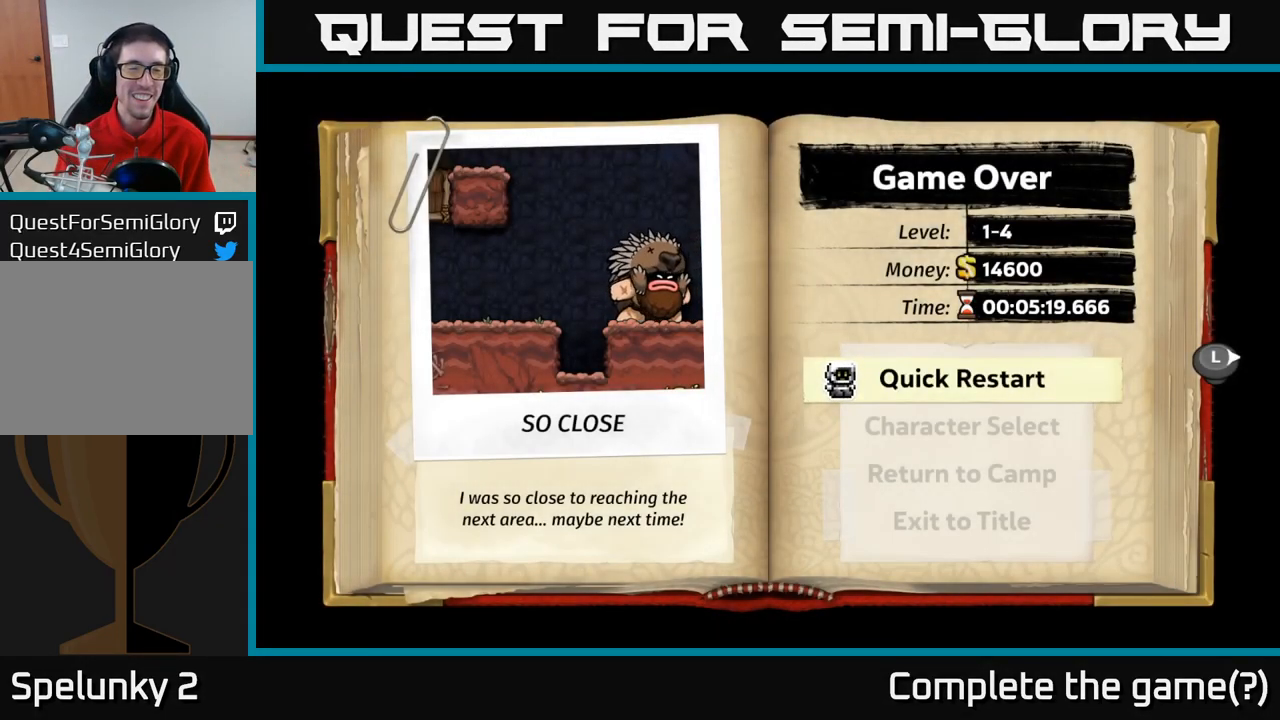
{"dt_ms": 500, "buttons": [], "left_stick": "center", "events": [[50, "A", "down"], [134, "A", "up"]]}
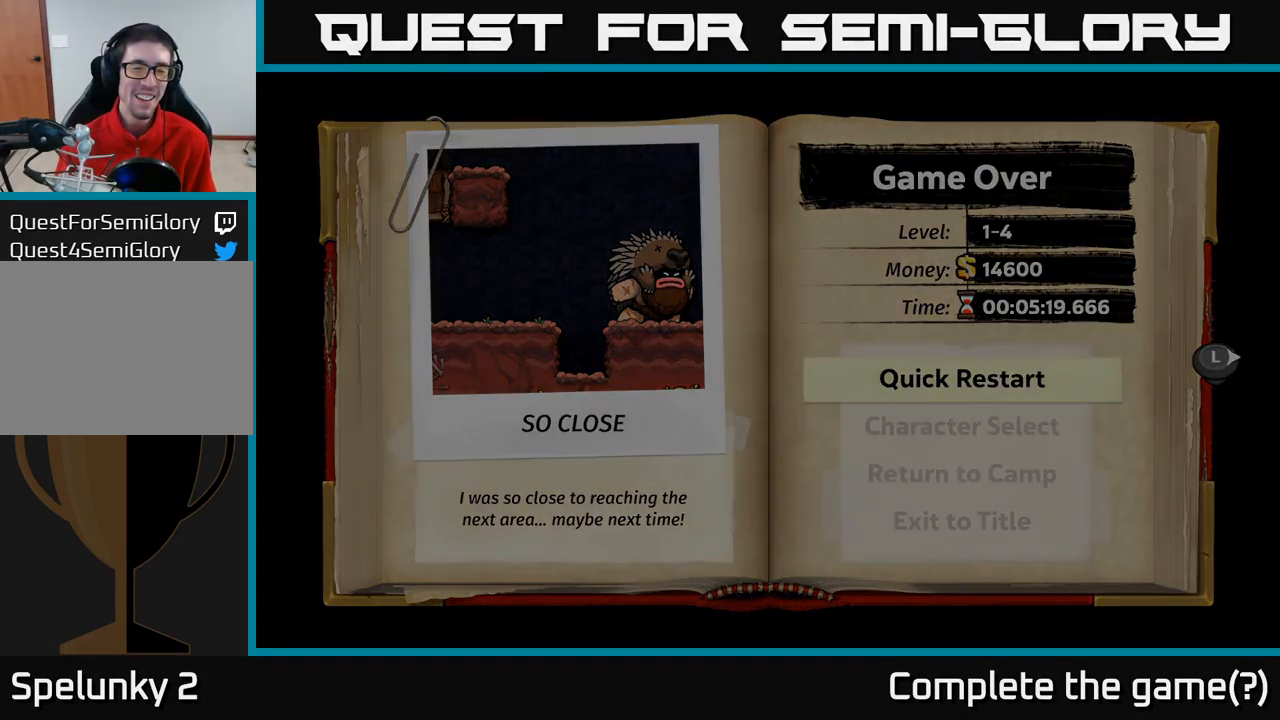
{"dt_ms": 500, "buttons": [], "left_stick": "center", "events": []}
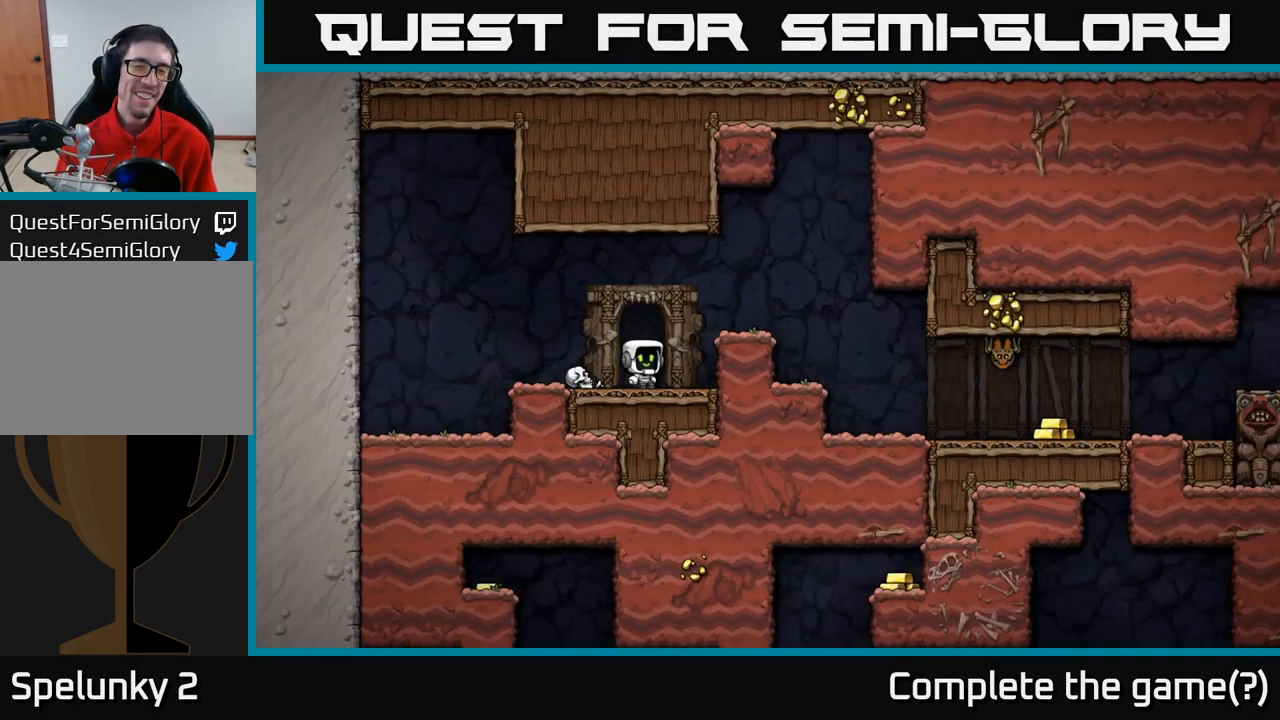
{"dt_ms": 500, "buttons": [], "left_stick": "left", "events": [[417, "left_stick", "left"]]}
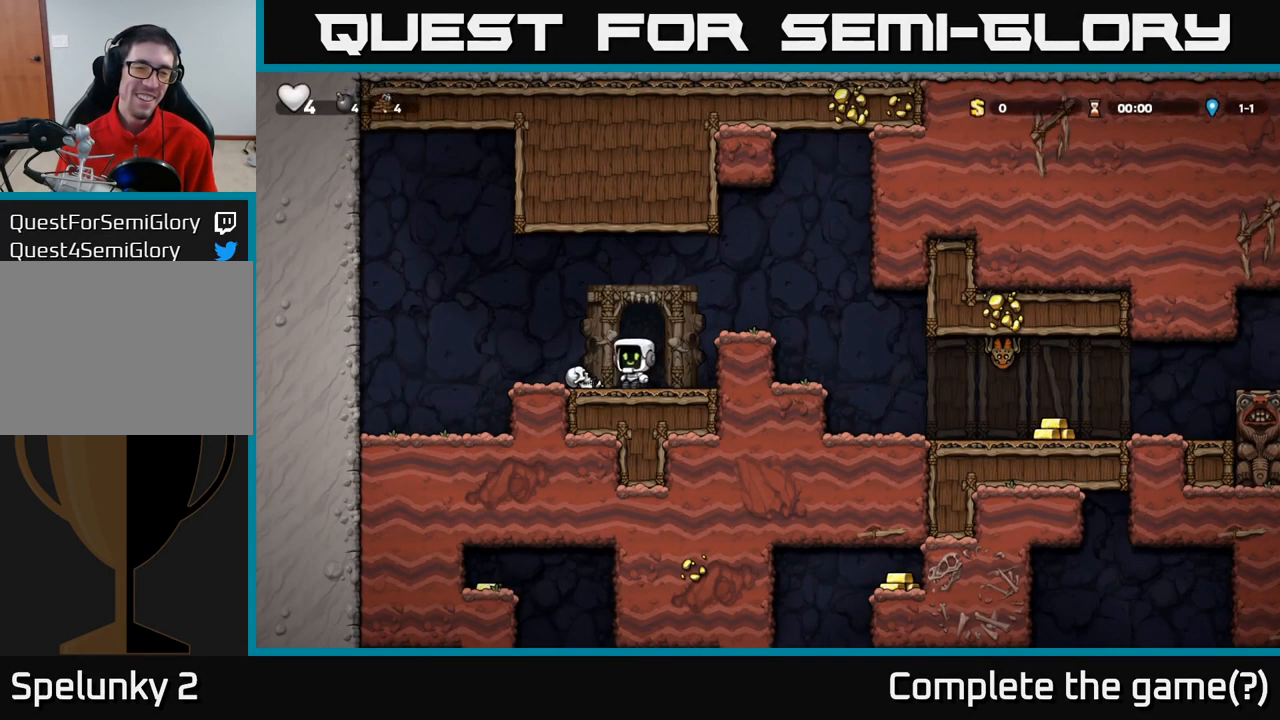
{"dt_ms": 501, "buttons": [], "left_stick": "down-left", "events": [[50, "left_stick", "down-left"], [167, "X", "down"], [267, "X", "up"], [434, "A", "down"], [501, "A", "up"]]}
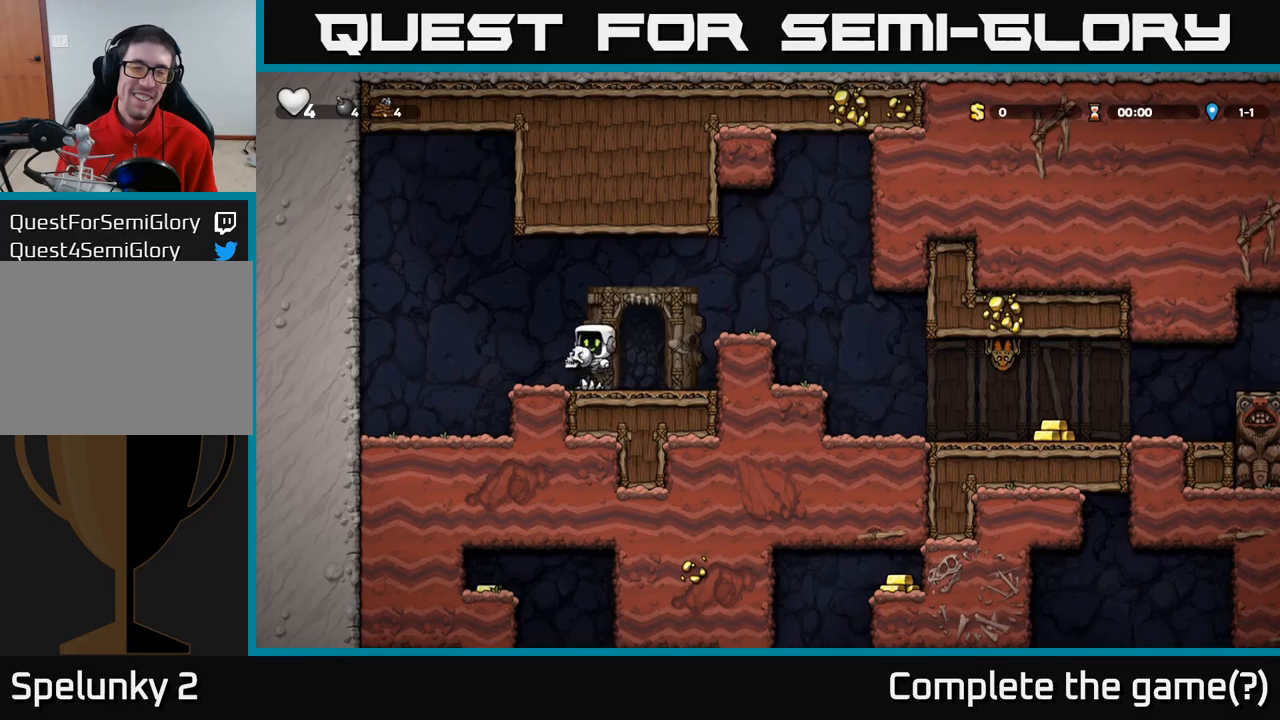
{"dt_ms": 500, "buttons": [], "left_stick": "down", "events": [[133, "X", "down"], [216, "X", "up"], [333, "left_stick", "center"], [450, "left_stick", "down"]]}
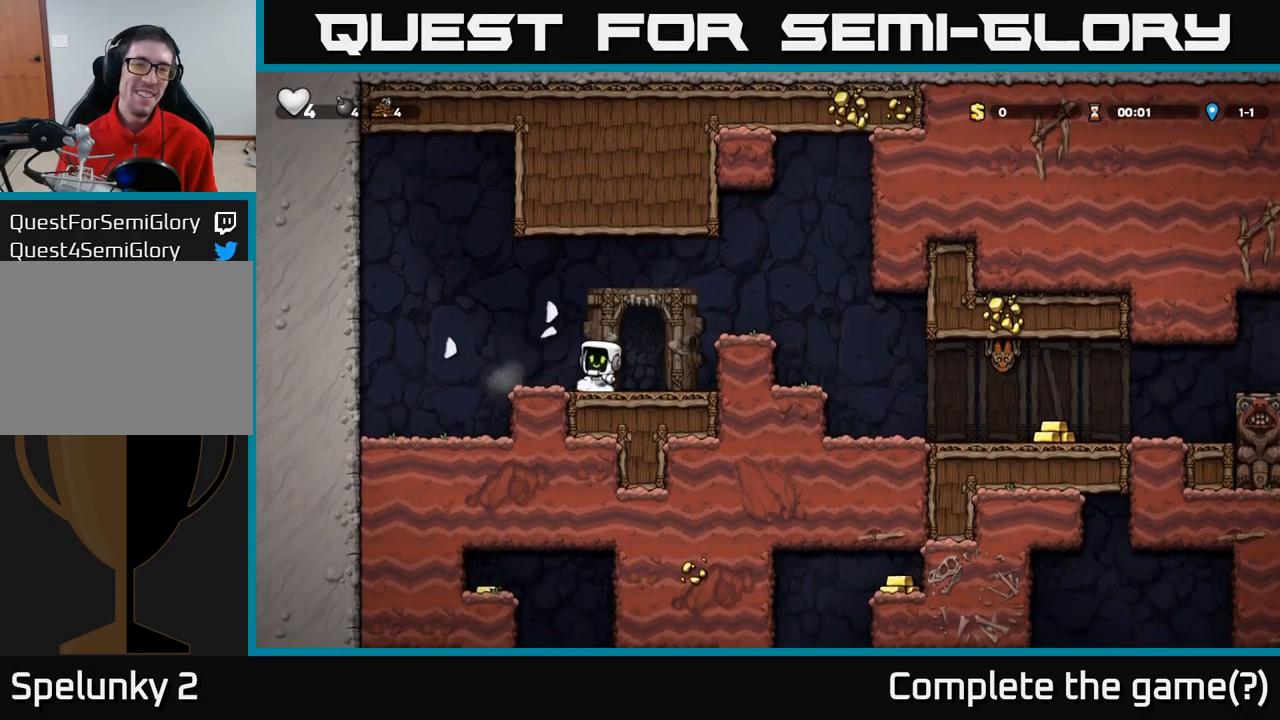
{"dt_ms": 1000, "buttons": ["A"], "left_stick": "center"}
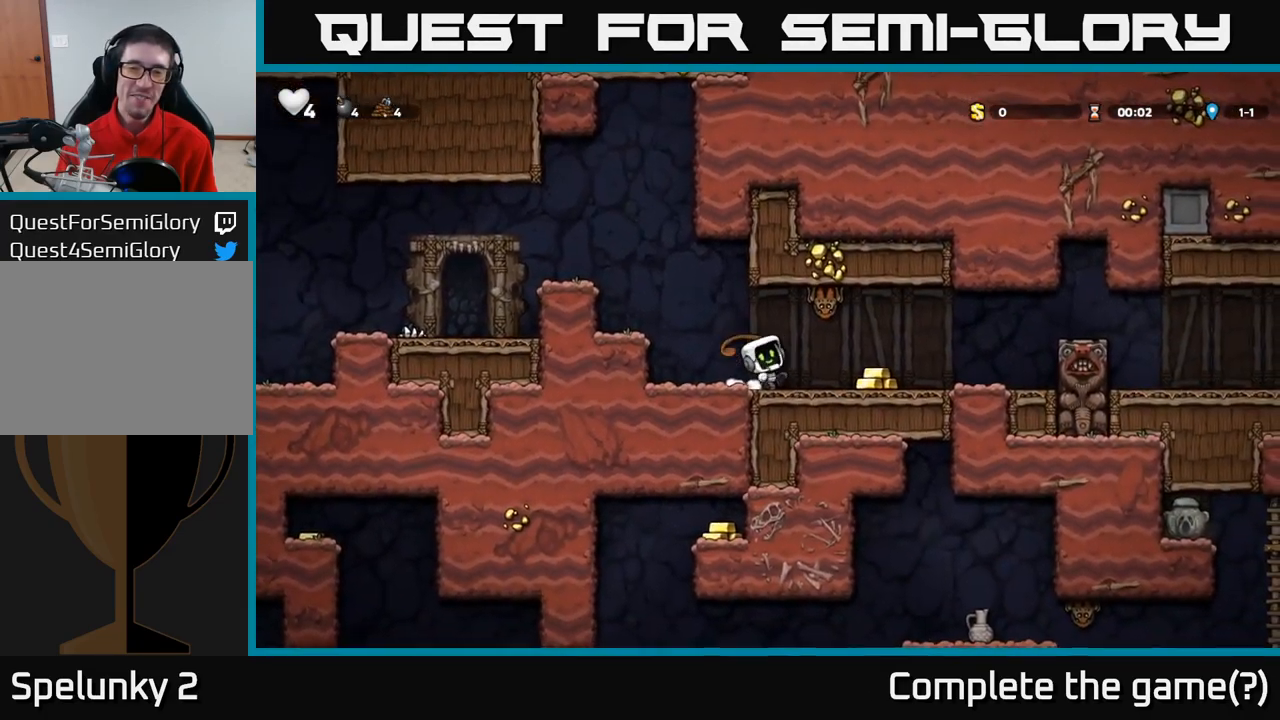
{"dt_ms": 500, "buttons": [], "left_stick": "right", "events": [[200, "A", "up"], [366, "left_stick", "down"], [416, "left_stick", "center"], [500, "left_stick", "right"]]}
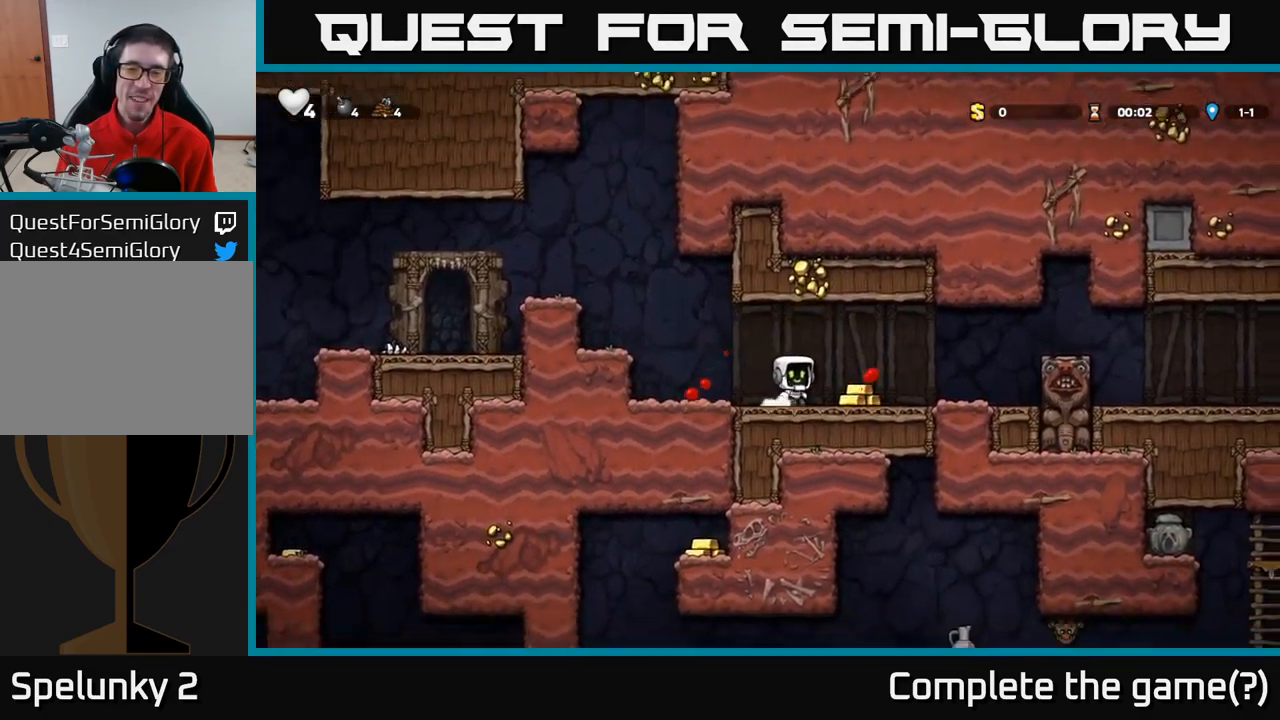
{"dt_ms": 500, "buttons": [], "left_stick": "left", "events": [[200, "left_stick", "center"], [350, "left_stick", "right"], [366, "A", "down"], [450, "left_stick", "left"], [466, "A", "up"]]}
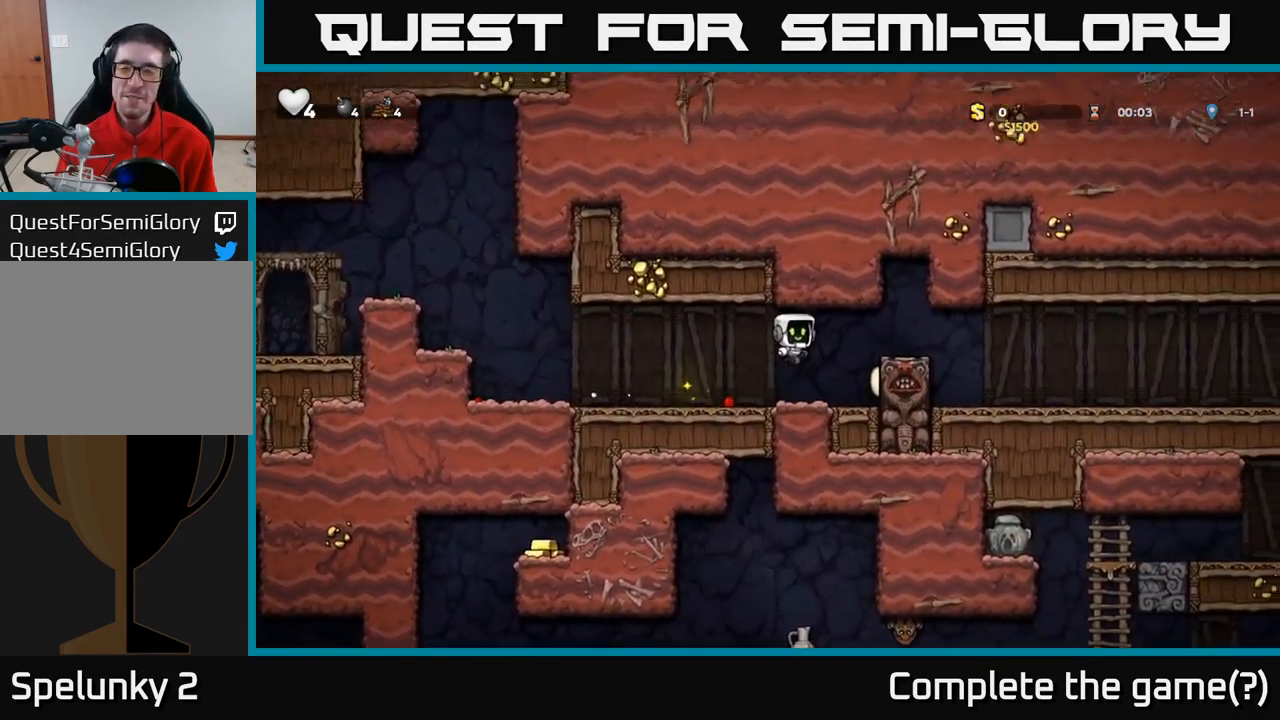
{"dt_ms": 500, "buttons": [], "left_stick": "right", "events": [[266, "left_stick", "center"], [450, "left_stick", "right"]]}
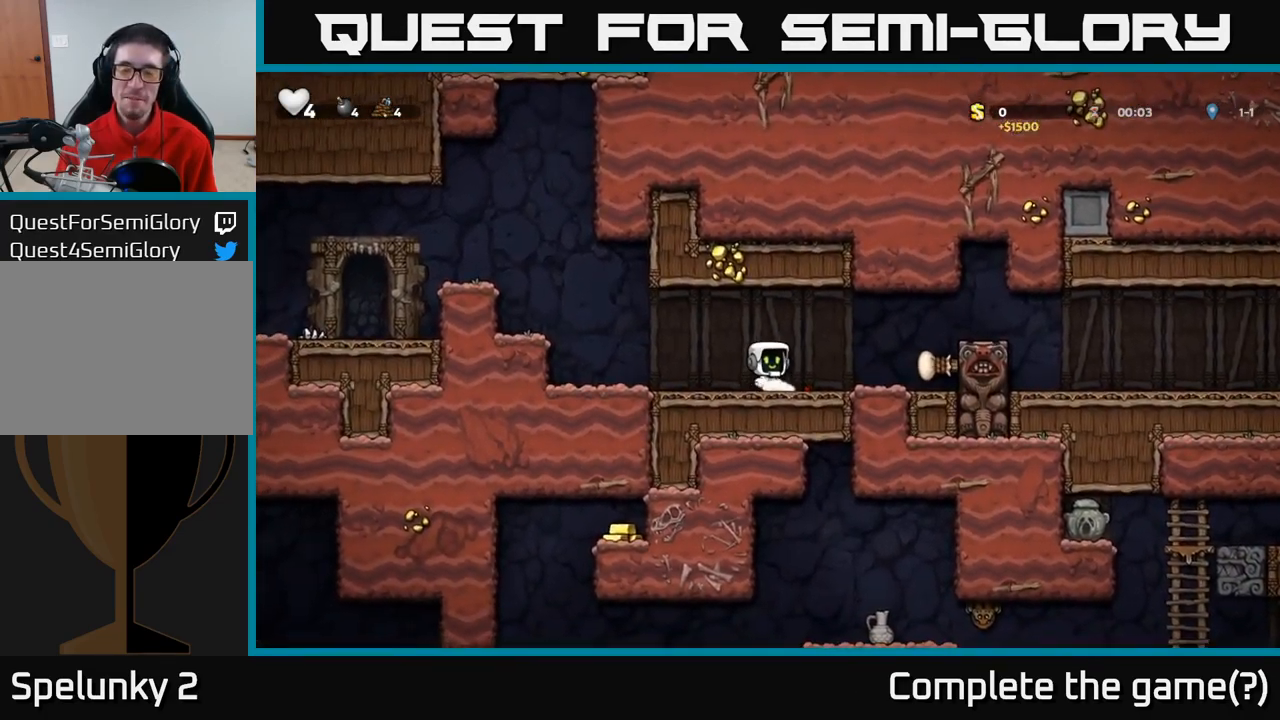
{"dt_ms": 500, "buttons": [], "left_stick": "right", "events": [[150, "A", "down"], [300, "A", "up"]]}
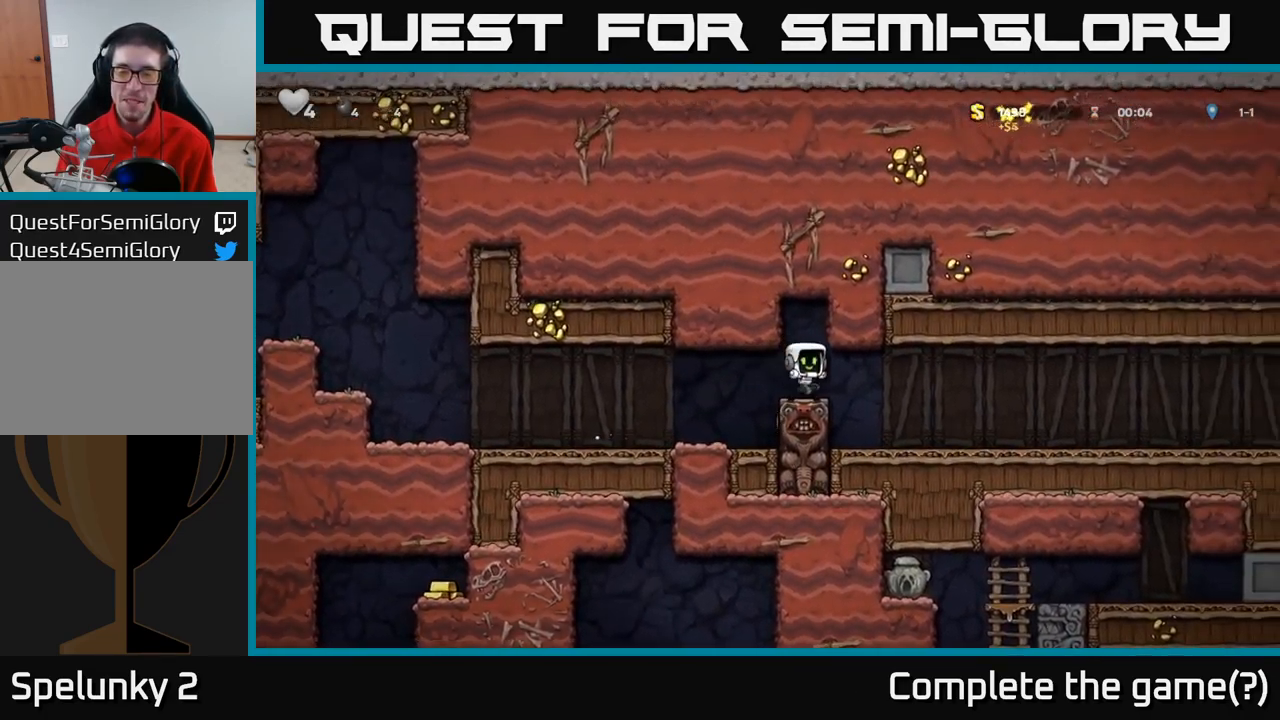
{"dt_ms": 500, "buttons": [], "left_stick": "right", "events": []}
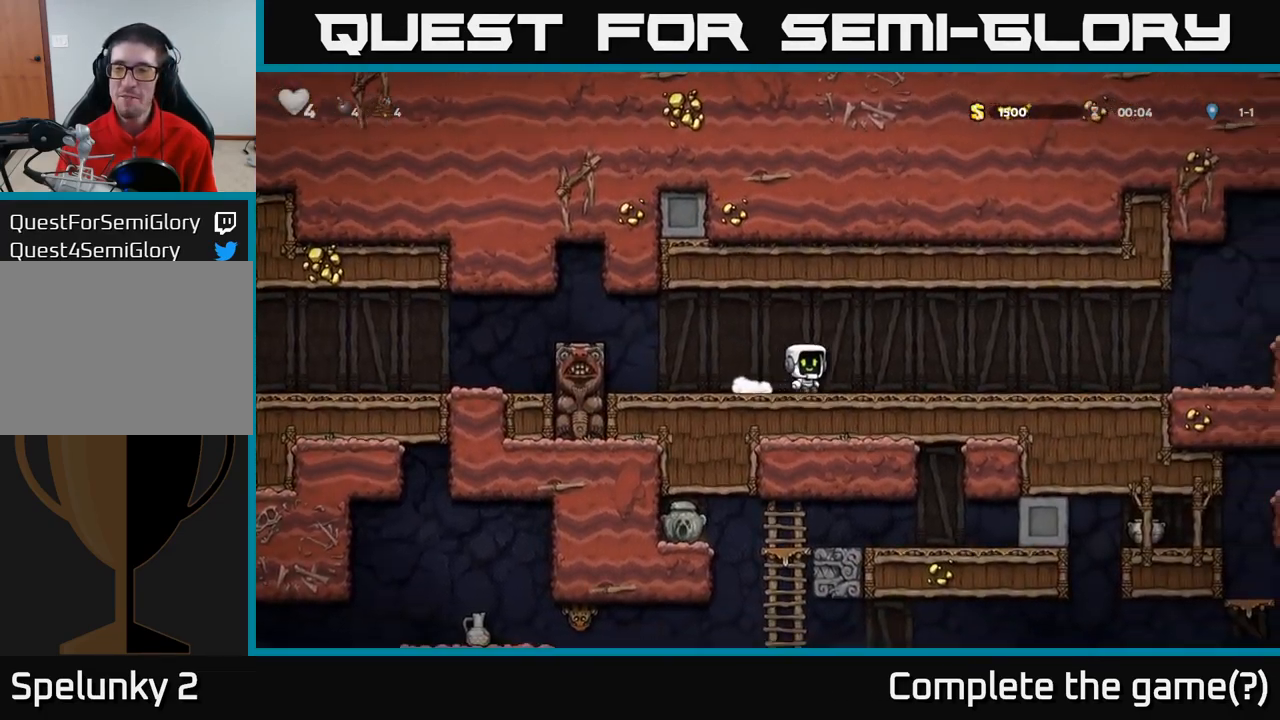
{"dt_ms": 500, "buttons": [], "left_stick": "right", "events": [[166, "A", "down"], [266, "A", "up"]]}
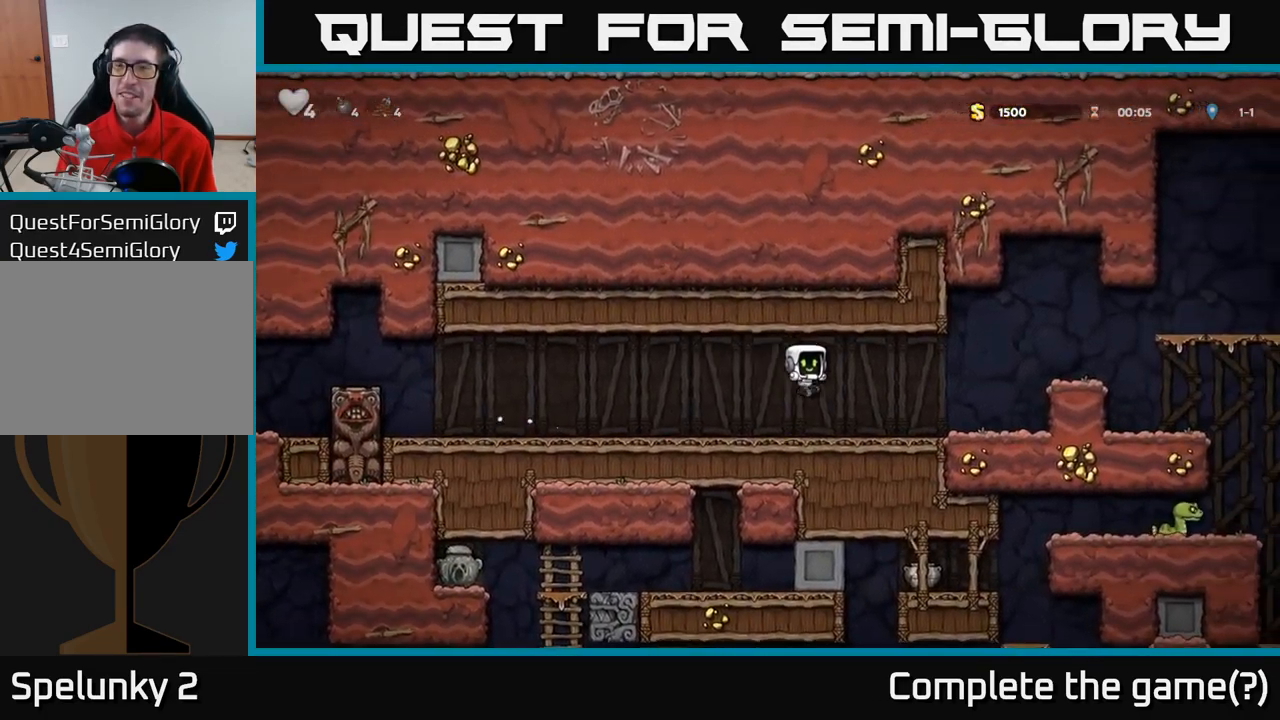
{"dt_ms": 500, "buttons": ["A"], "left_stick": "right", "events": [[266, "A", "down"]]}
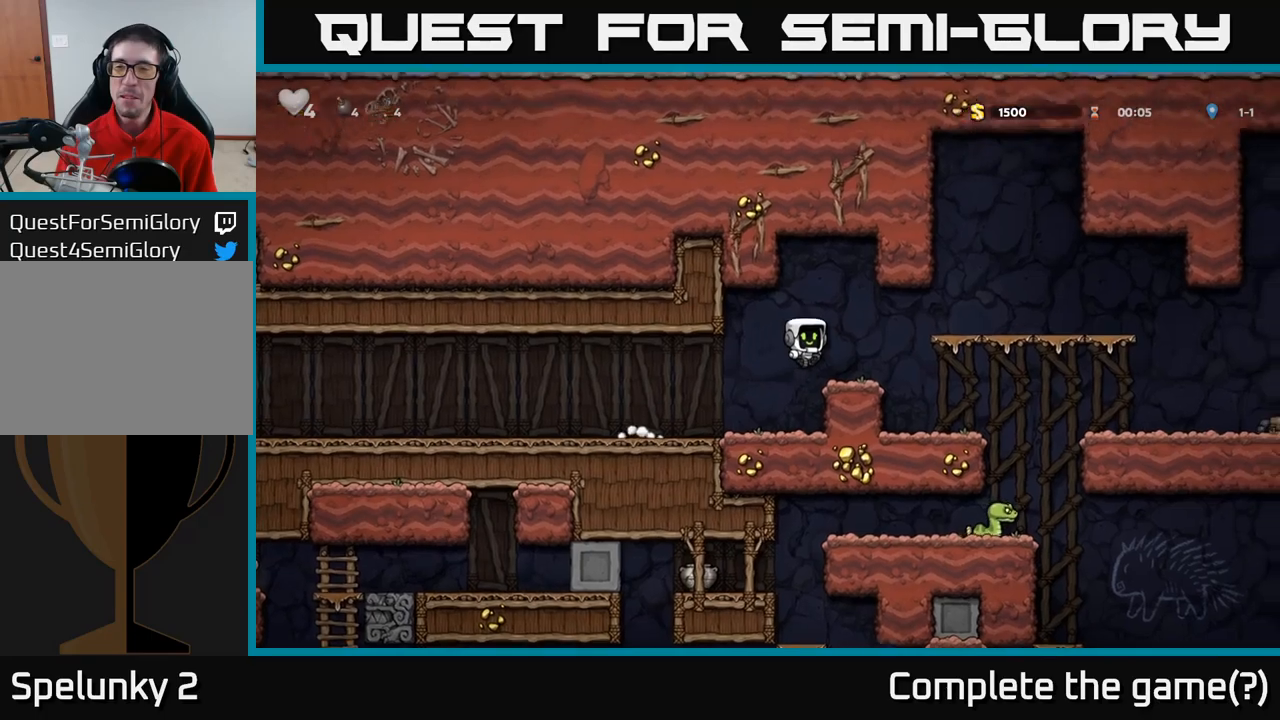
{"dt_ms": 500, "buttons": [], "left_stick": "center", "events": [[50, "A", "up"], [167, "left_stick", "left"], [217, "left_stick", "center"]]}
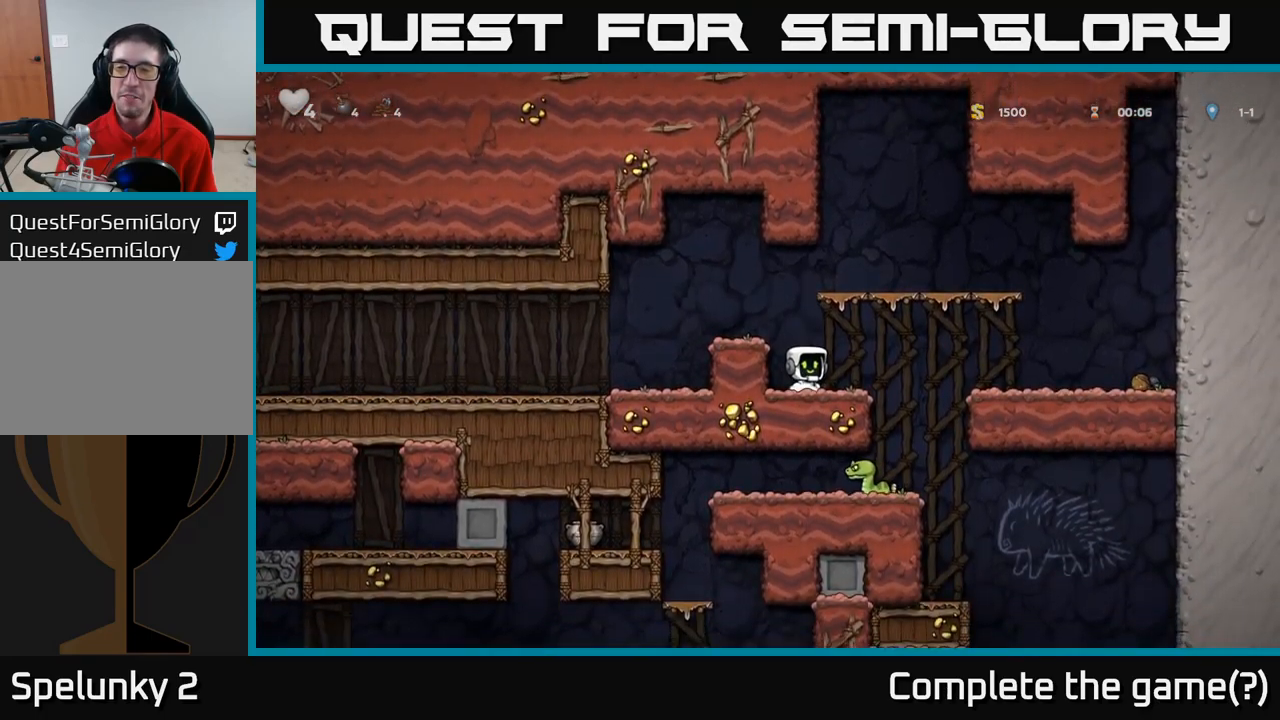
{"dt_ms": 500, "buttons": [], "left_stick": "left", "events": [[33, "left_stick", "right"], [100, "A", "down"], [183, "A", "up"], [300, "left_stick", "left"]]}
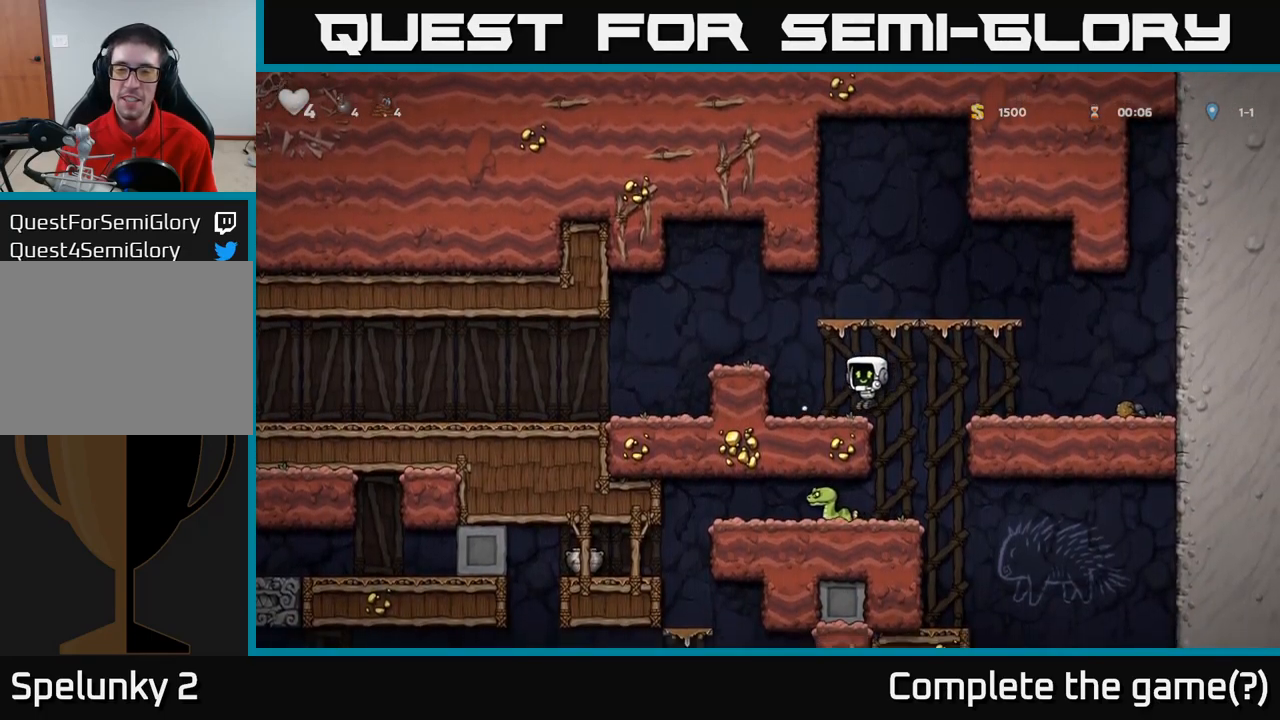
{"dt_ms": 500, "buttons": [], "left_stick": "left", "events": [[50, "left_stick", "center"], [233, "left_stick", "right"], [450, "left_stick", "left"]]}
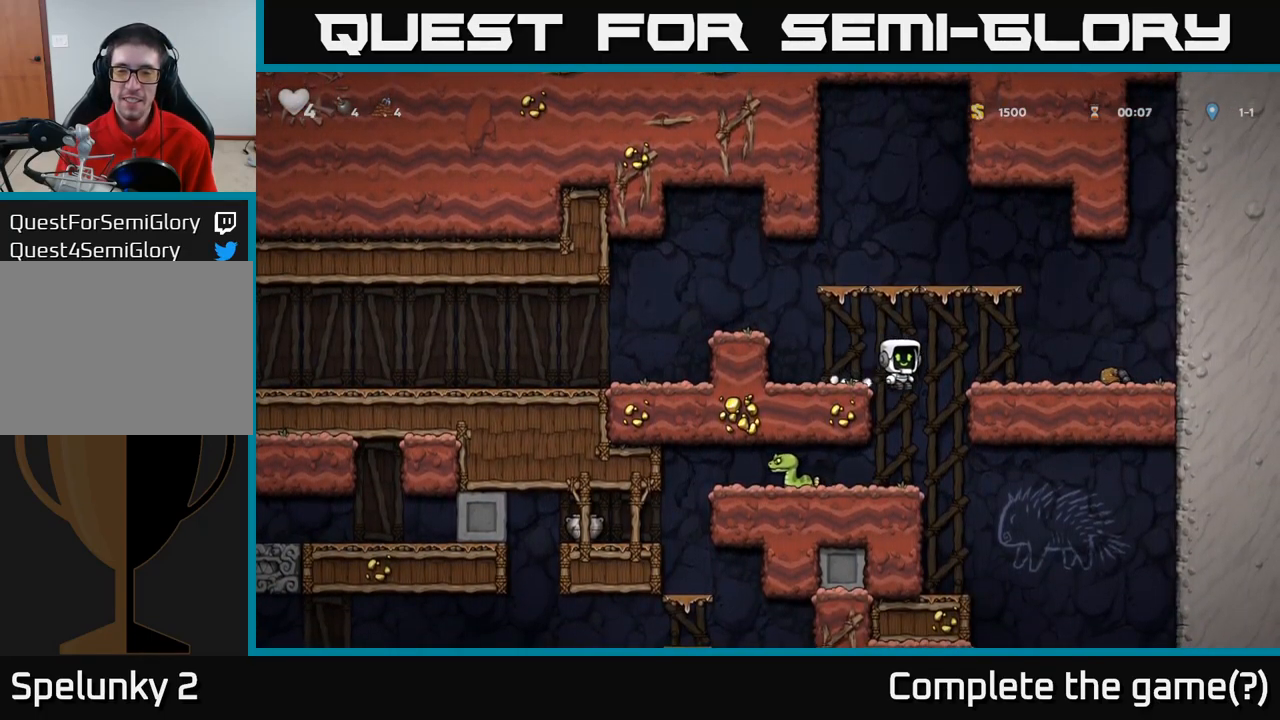
{"dt_ms": 500, "buttons": ["X"], "left_stick": "left", "events": [[217, "left_stick", "down-left"], [267, "A", "down"], [367, "A", "up"], [367, "left_stick", "center"], [467, "left_stick", "left"], [483, "X", "down"]]}
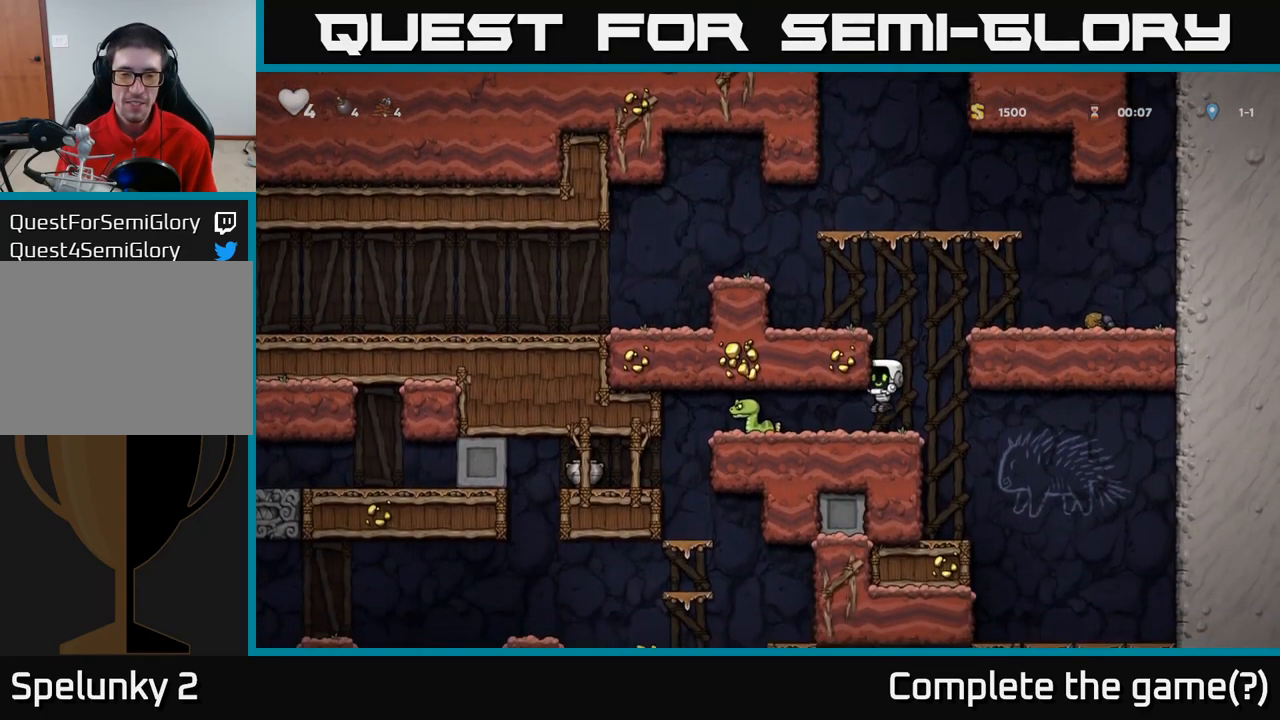
{"dt_ms": 500, "buttons": [], "left_stick": "left", "events": [[117, "X", "up"], [250, "left_stick", "right"], [400, "left_stick", "left"]]}
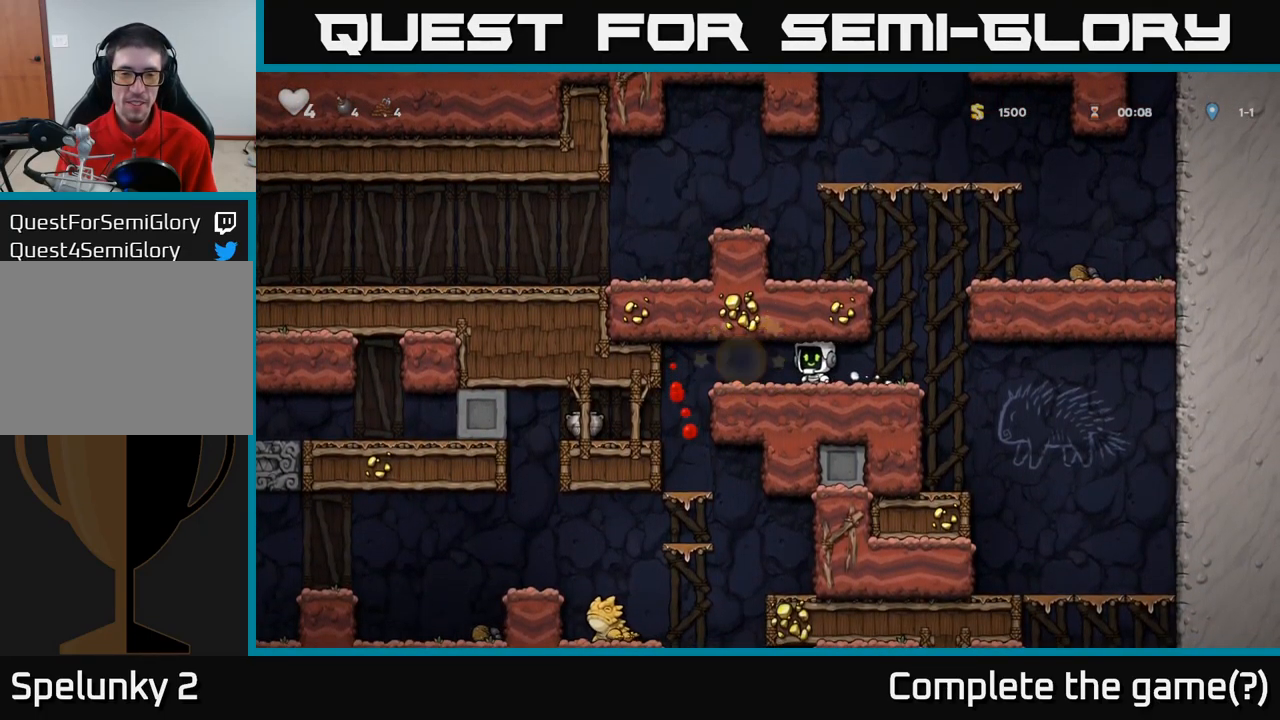
{"dt_ms": 500, "buttons": [], "left_stick": "left", "events": []}
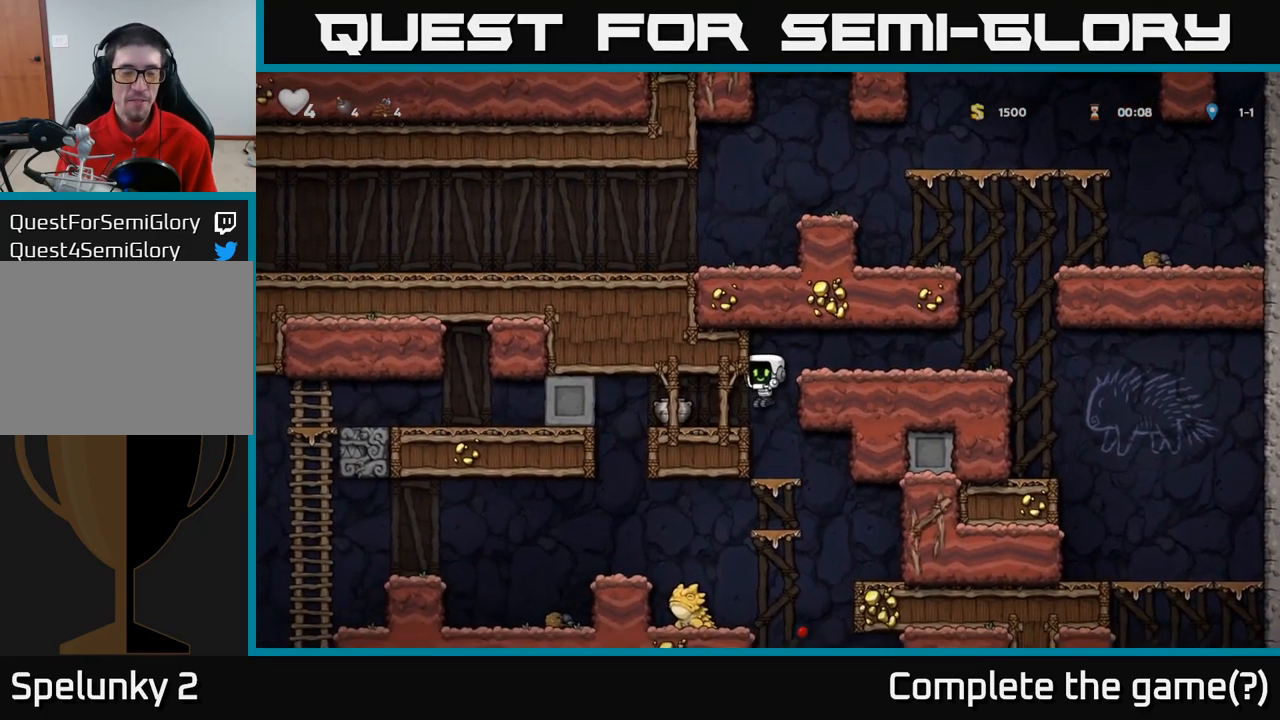
{"dt_ms": 500, "buttons": [], "left_stick": "left", "events": [[283, "X", "down"], [383, "X", "up"]]}
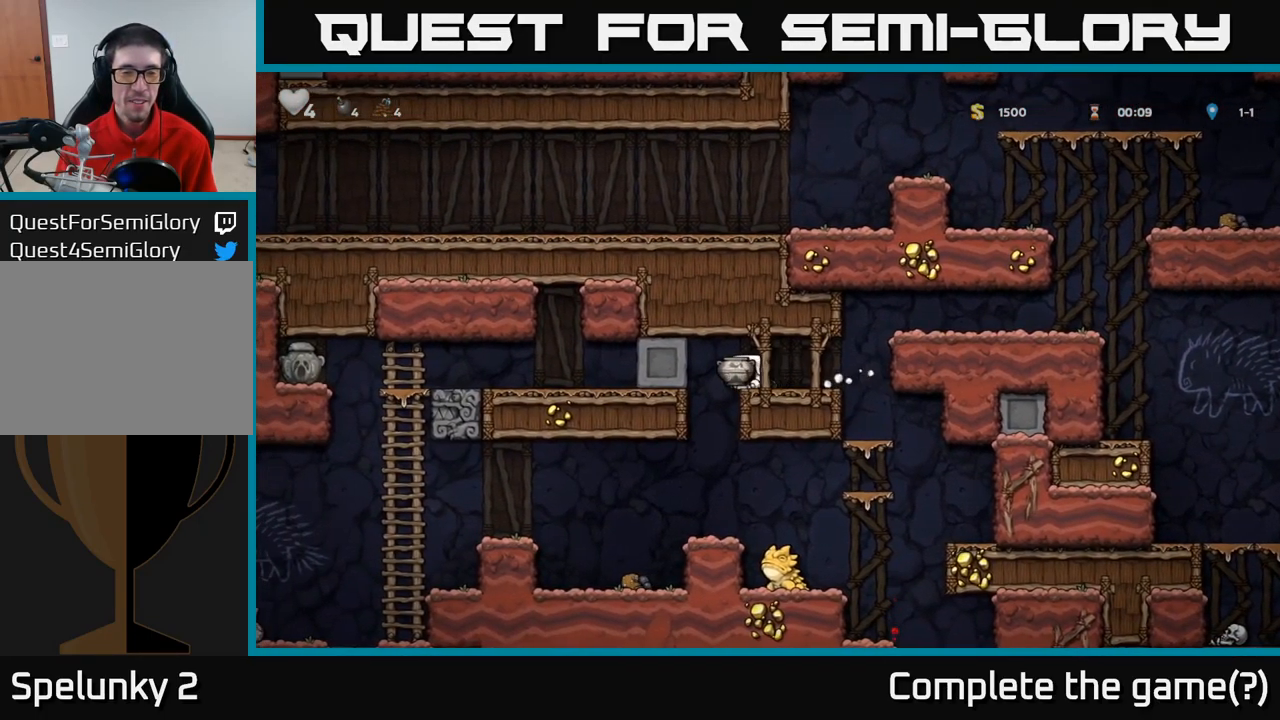
{"dt_ms": 500, "buttons": [], "left_stick": "center", "events": [[117, "left_stick", "center"]]}
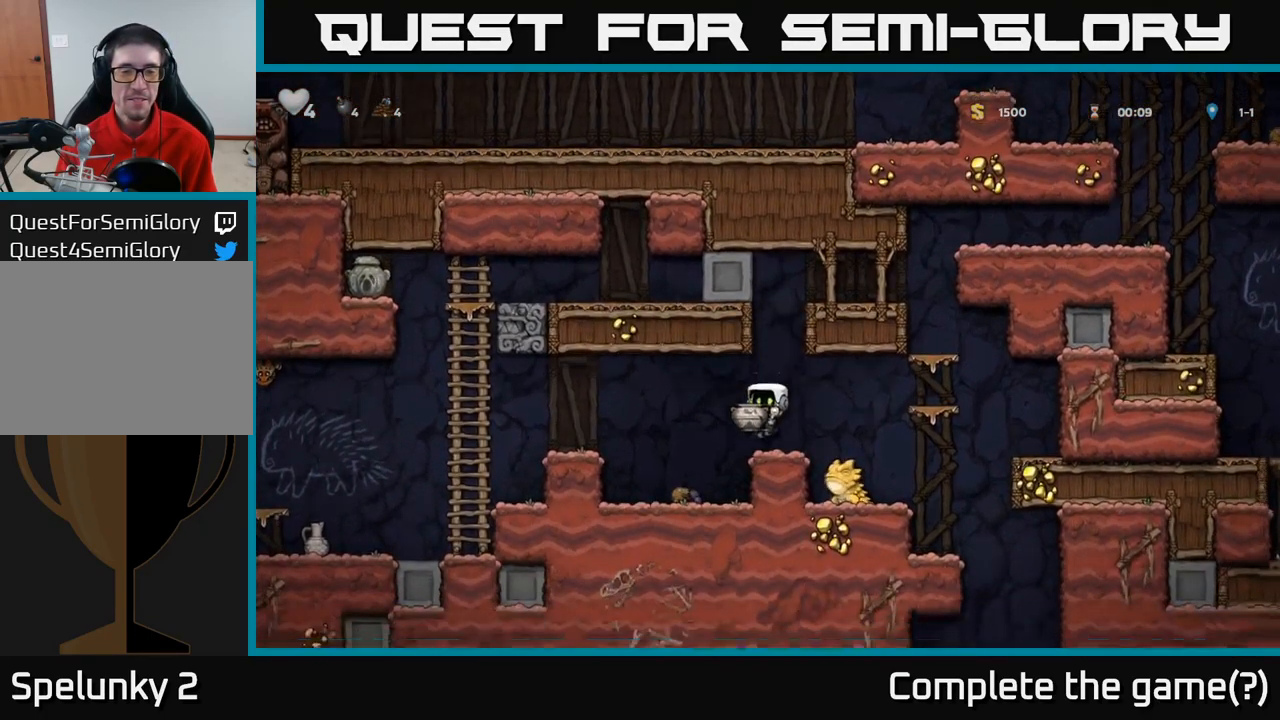
{"dt_ms": 500, "buttons": ["X"], "left_stick": "down", "events": [[233, "A", "down"], [300, "A", "up"], [333, "left_stick", "down"], [500, "X", "down"]]}
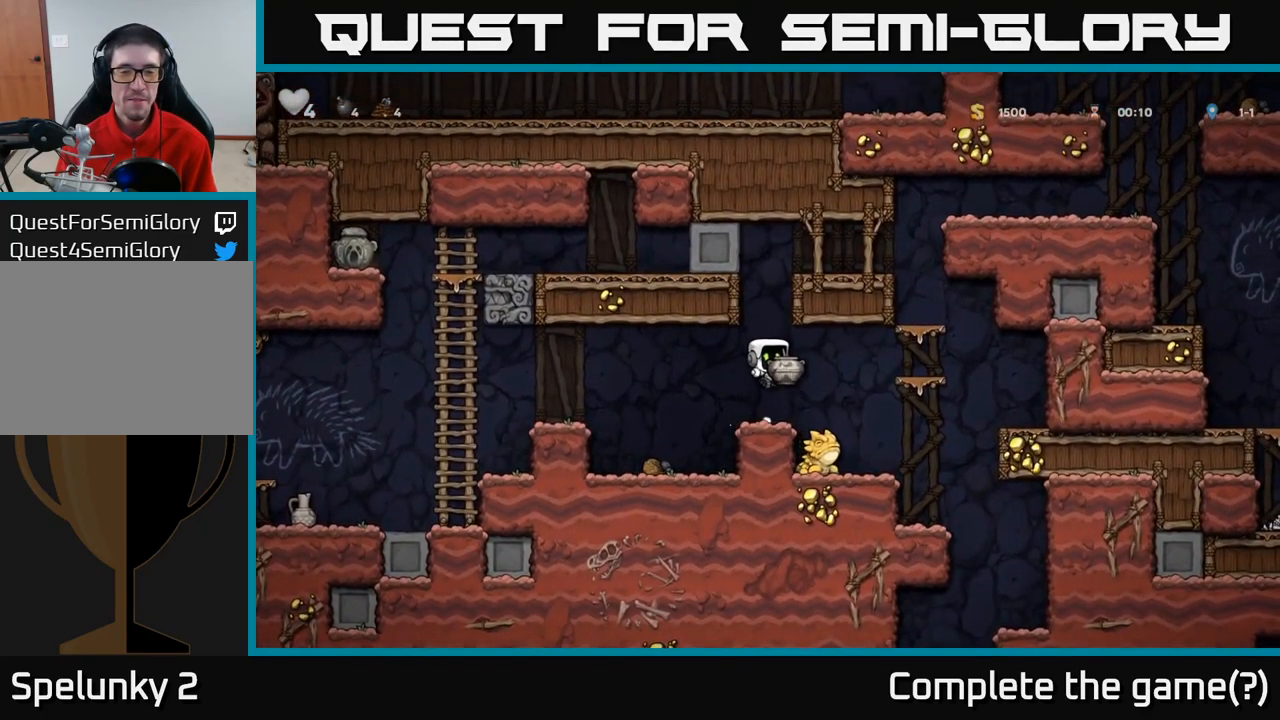
{"dt_ms": 500, "buttons": [], "left_stick": "center", "events": [[100, "X", "up"], [100, "left_stick", "center"]]}
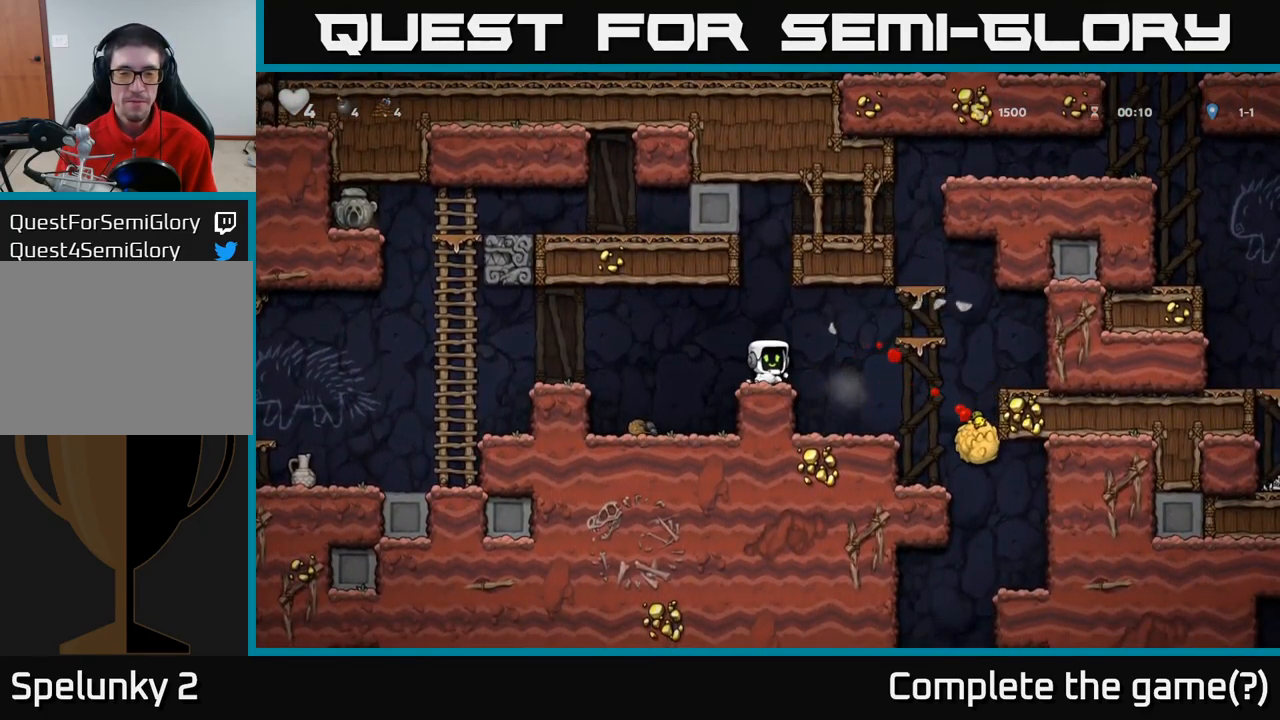
{"dt_ms": 499, "buttons": [], "left_stick": "center", "events": [[66, "left_stick", "right"], [216, "left_stick", "center"]]}
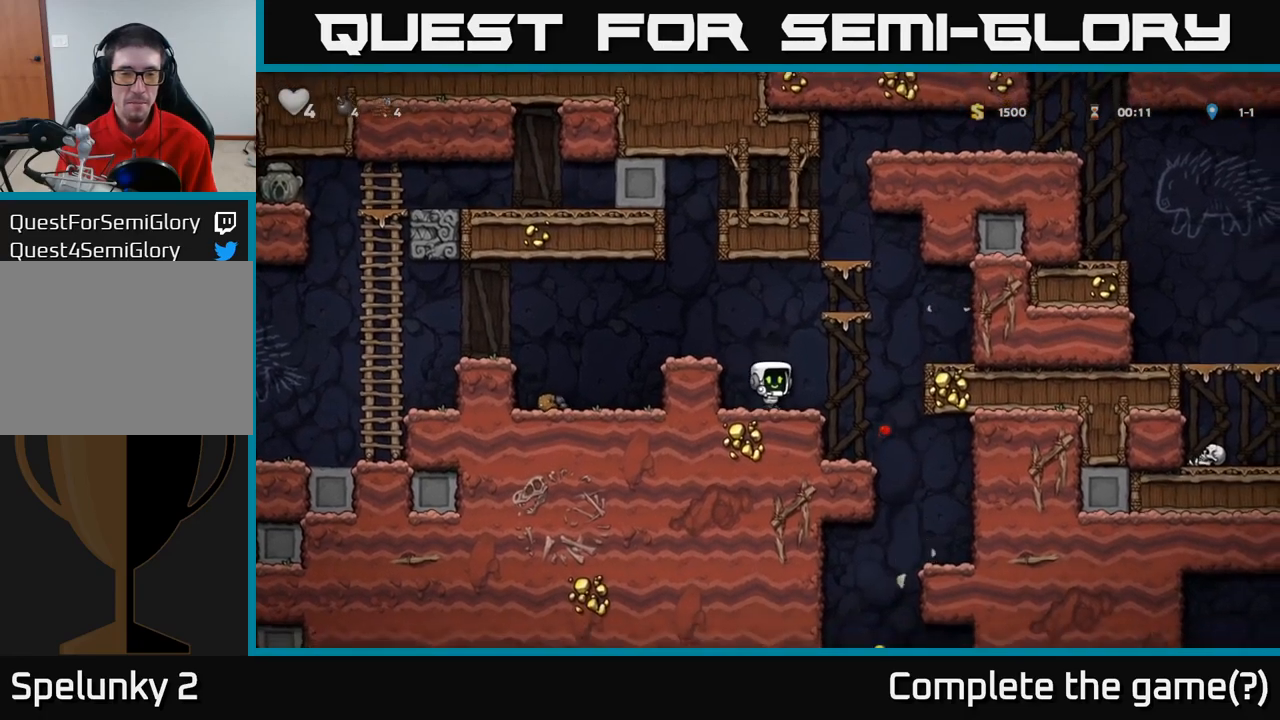
{"dt_ms": 500, "buttons": [], "left_stick": "center", "events": [[34, "A", "down"], [67, "left_stick", "left"], [300, "A", "up"], [434, "left_stick", "center"]]}
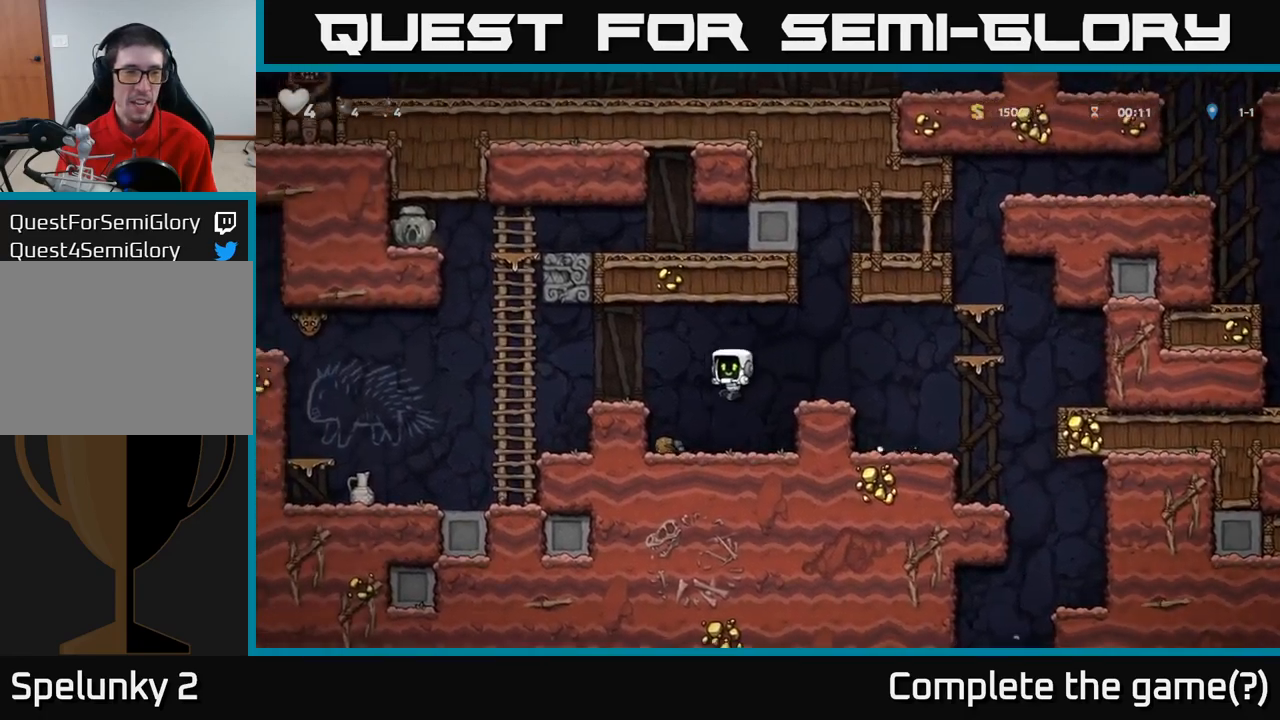
{"dt_ms": 500, "buttons": [], "left_stick": "left", "events": [[117, "left_stick", "left"], [150, "A", "down"], [417, "A", "up"]]}
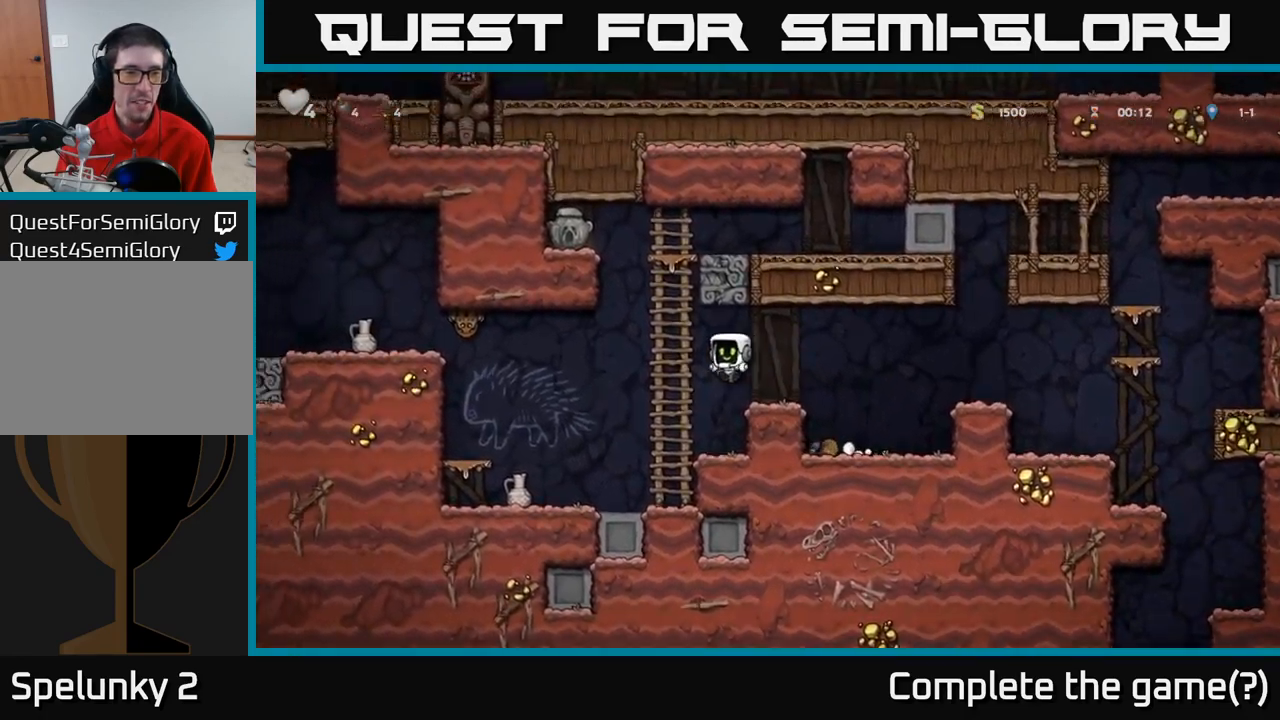
{"dt_ms": 500, "buttons": ["X"], "left_stick": "down", "events": [[467, "X", "down"], [467, "left_stick", "down"]]}
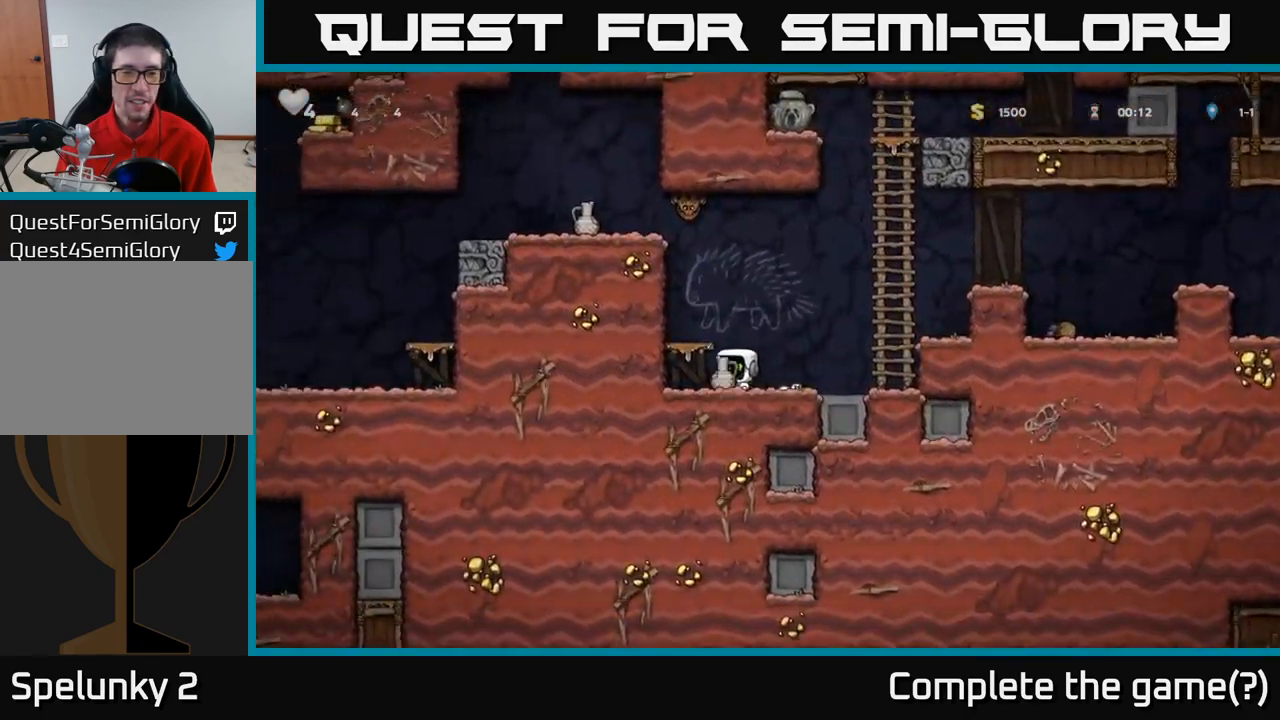
{"dt_ms": 500, "buttons": [], "left_stick": "center"}
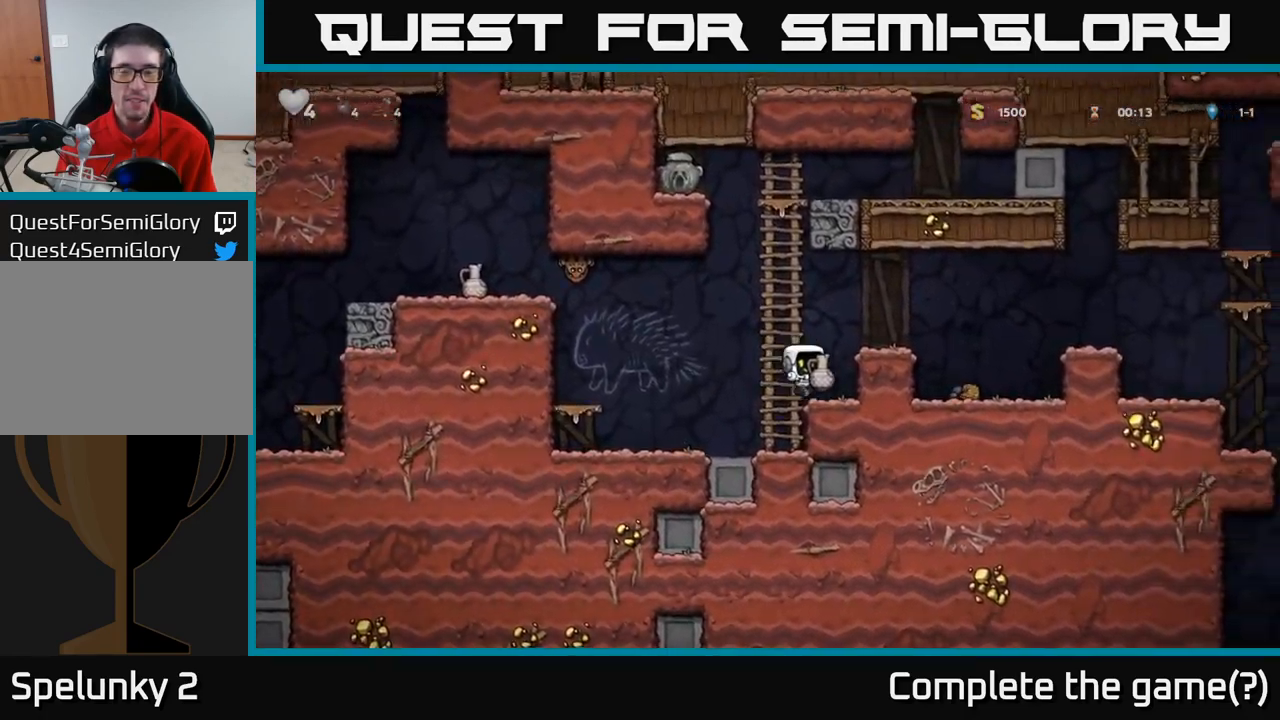
{"dt_ms": 500, "buttons": [], "left_stick": "center", "events": [[84, "A", "down"], [200, "left_stick", "right"], [217, "A", "up"], [334, "left_stick", "left"], [434, "left_stick", "center"]]}